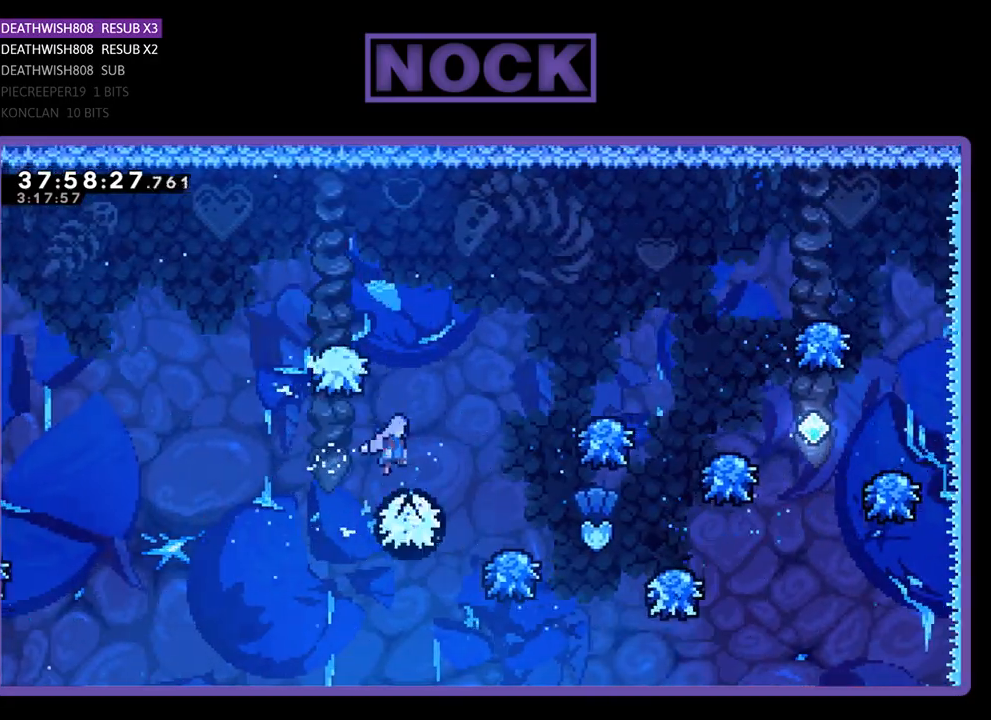
Gameplay with a controller (PlayStation layout); each line is a JSON object with the inputs held at the frame after it. "events" lists button and stick changes between this image and that frame as [ms after this image, input, new state], when the widget could be followed in between. Not read: left_stick right_stick.
{"buttons": ["R2", "DPAD_RIGHT"], "events": []}
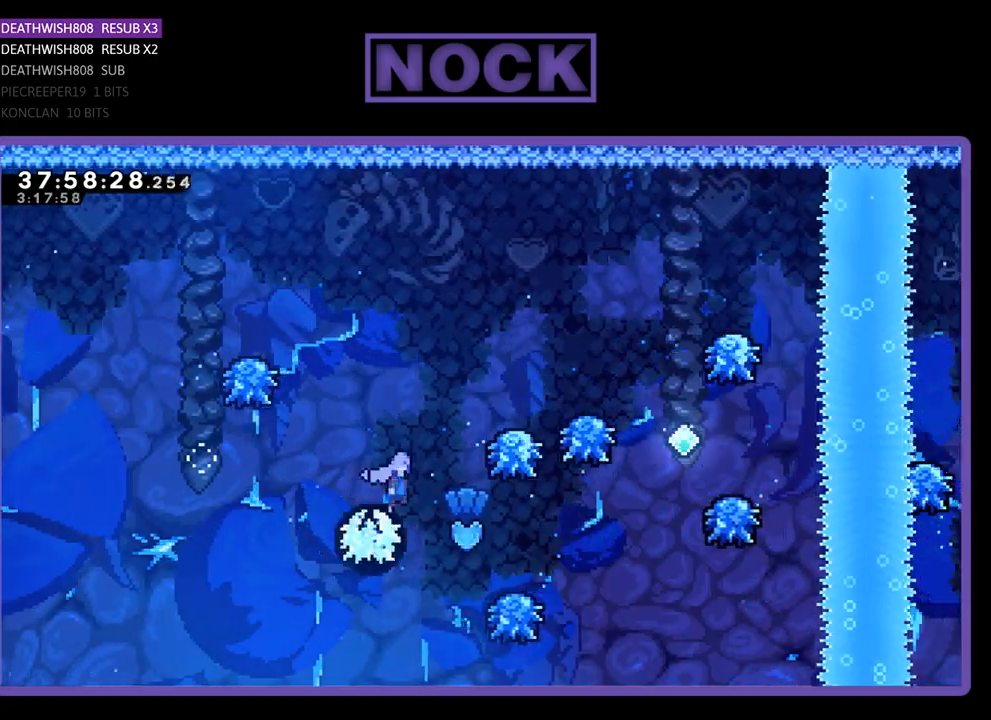
{"buttons": ["R2", "DPAD_UP", "DPAD_RIGHT"], "events": [[467, "DPAD_UP", "down"]]}
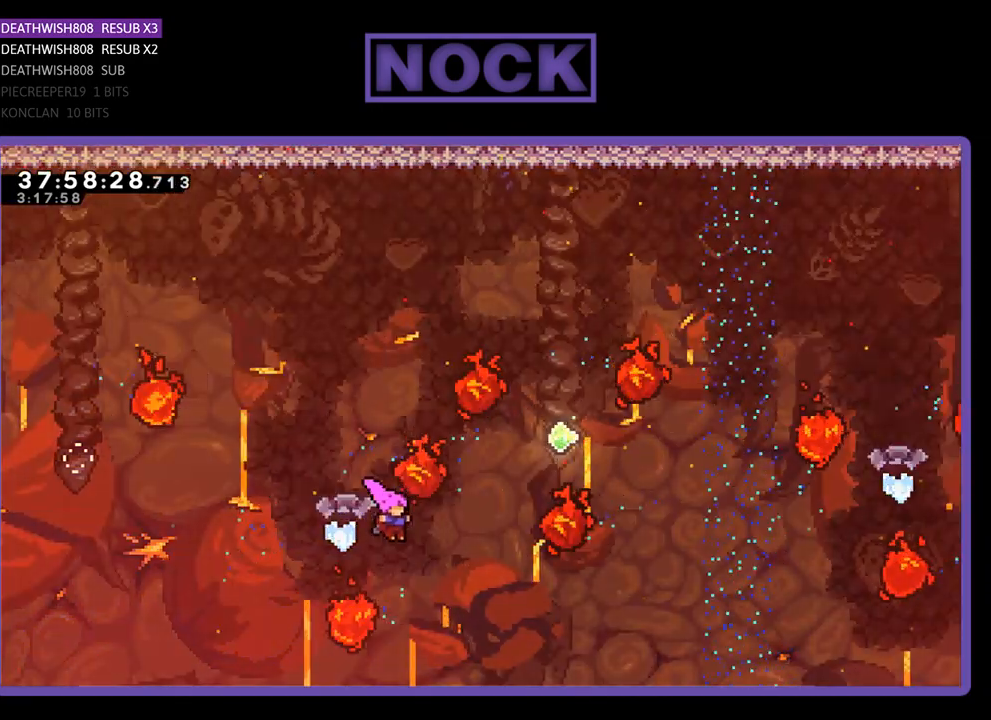
{"buttons": ["R2", "DPAD_UP", "DPAD_RIGHT"], "events": [[33, "CIRCLE", "down"], [467, "CIRCLE", "up"]]}
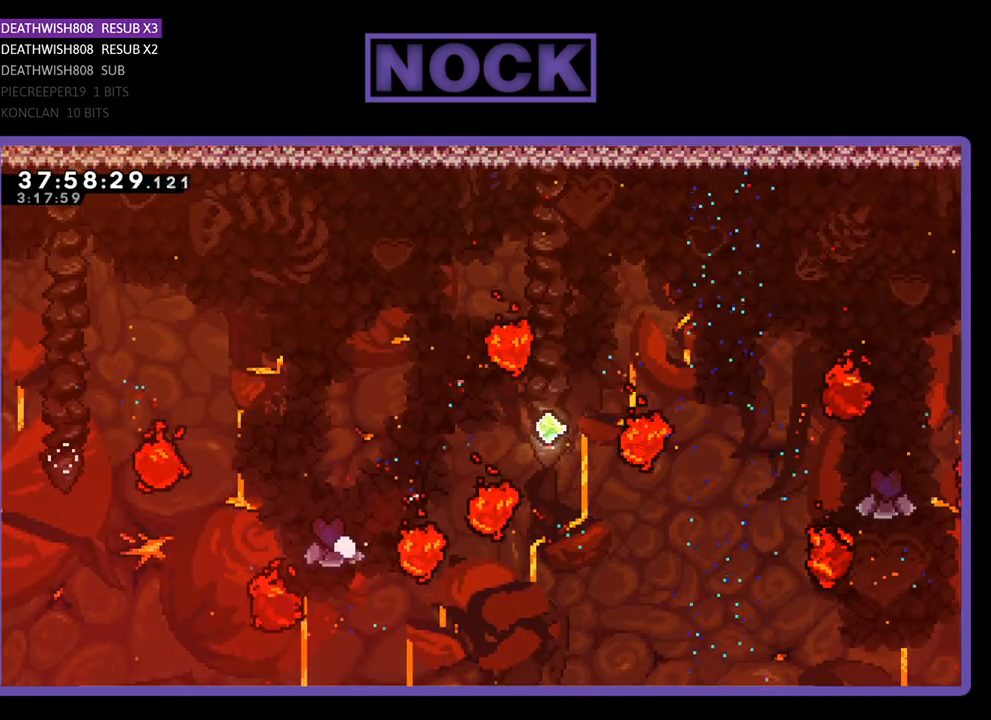
{"buttons": [], "events": [[33, "DPAD_UP", "up"], [67, "DPAD_RIGHT", "up"], [67, "R2", "up"]]}
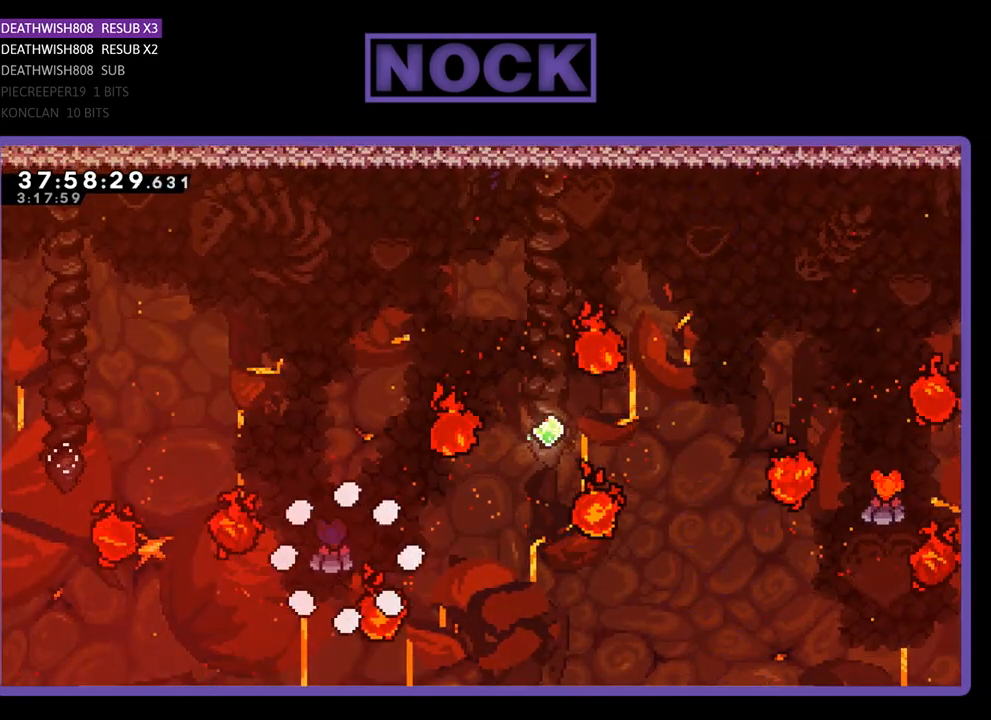
{"buttons": ["R2"], "events": [[433, "R2", "down"]]}
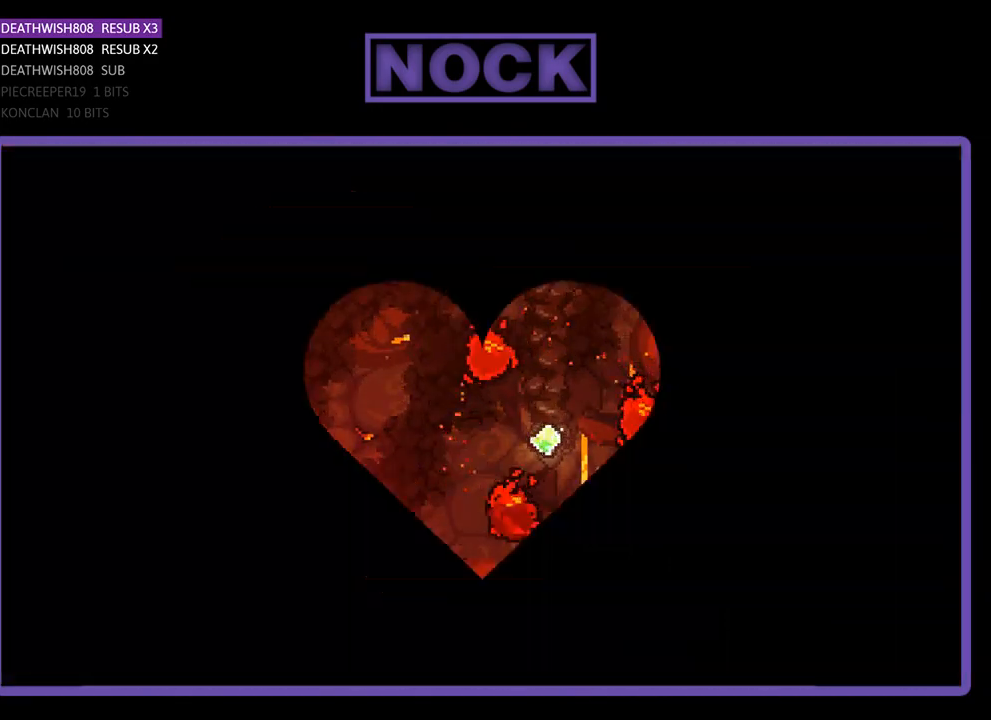
{"buttons": ["R2", "DPAD_RIGHT"], "events": [[333, "DPAD_RIGHT", "down"]]}
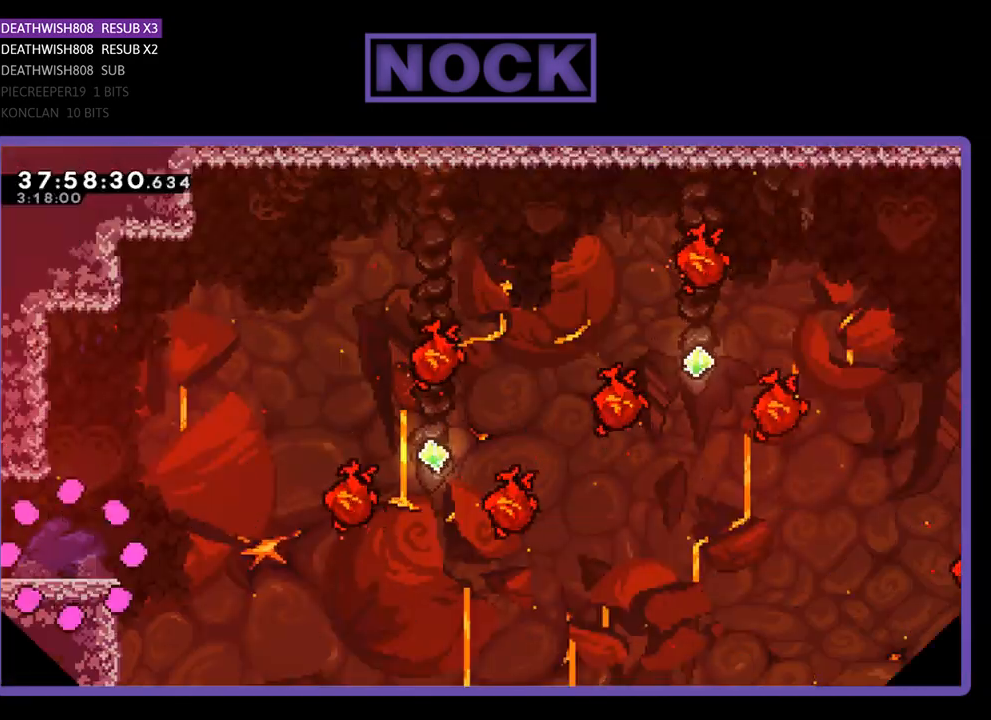
{"buttons": ["R2", "DPAD_RIGHT"], "events": []}
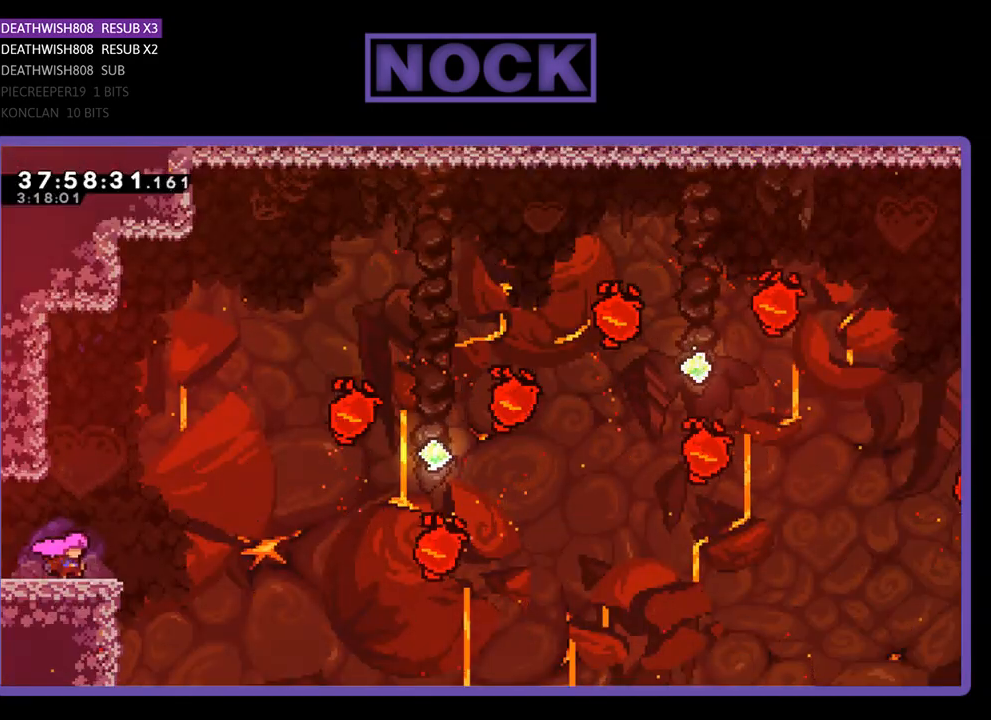
{"buttons": ["CROSS", "R2", "DPAD_RIGHT"], "events": [[167, "CROSS", "down"]]}
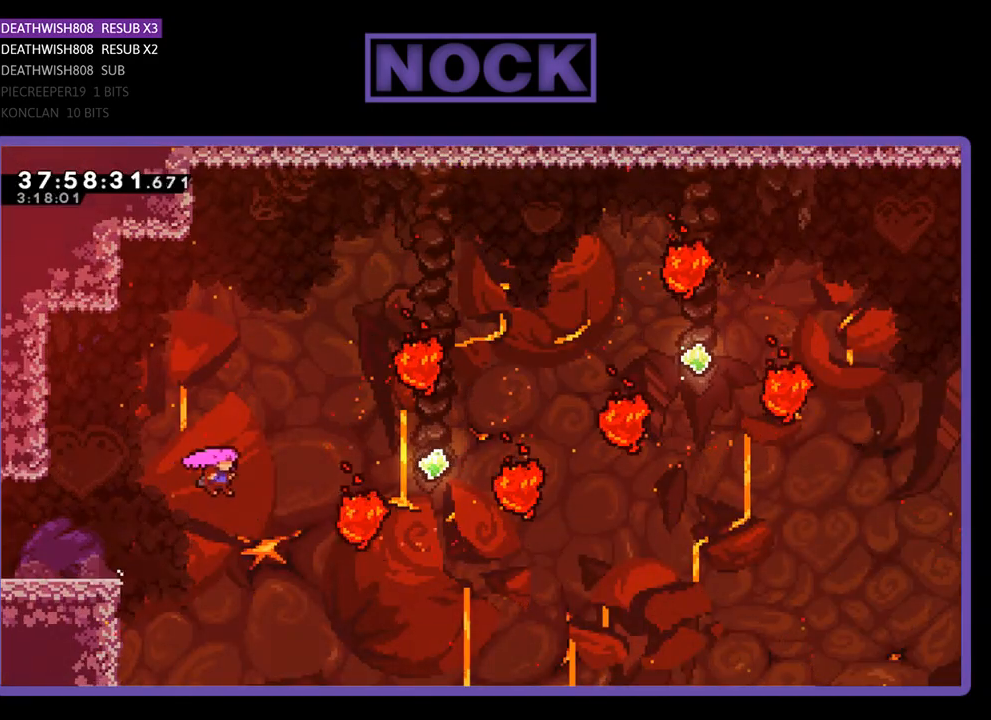
{"buttons": ["R2", "DPAD_UP", "DPAD_RIGHT"], "events": [[67, "DPAD_UP", "down"], [100, "CROSS", "up"], [333, "CIRCLE", "down"], [500, "CIRCLE", "up"]]}
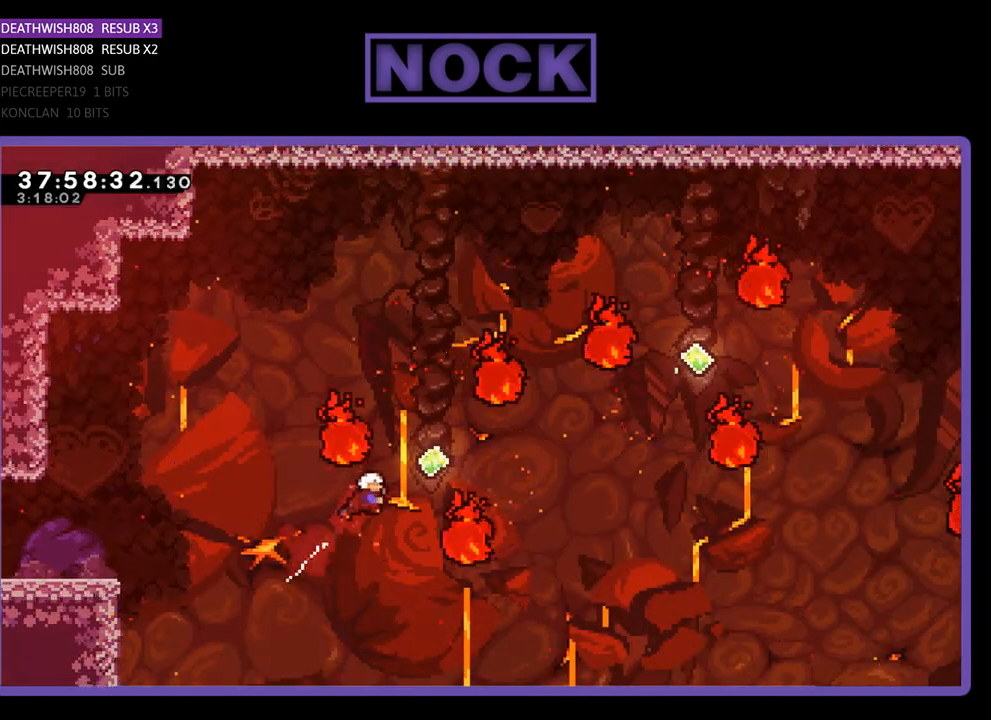
{"buttons": ["CIRCLE", "R2", "DPAD_UP", "DPAD_RIGHT"], "events": [[133, "CIRCLE", "down"], [300, "CIRCLE", "up"], [367, "CIRCLE", "down"]]}
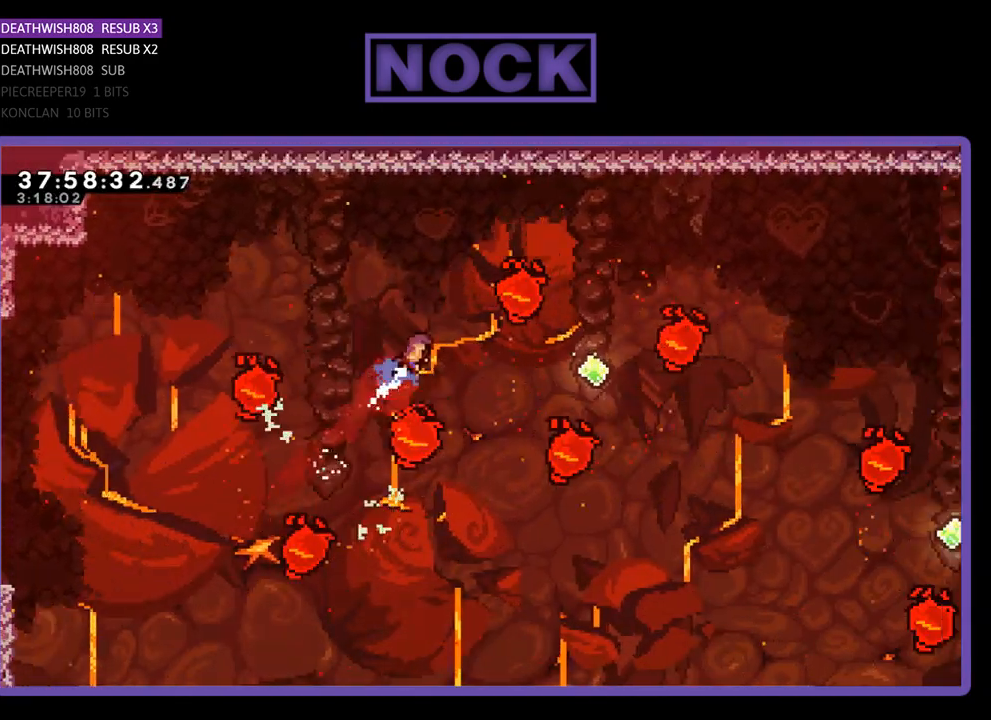
{"buttons": ["R2", "DPAD_RIGHT"], "events": [[67, "CIRCLE", "up"], [133, "DPAD_UP", "up"]]}
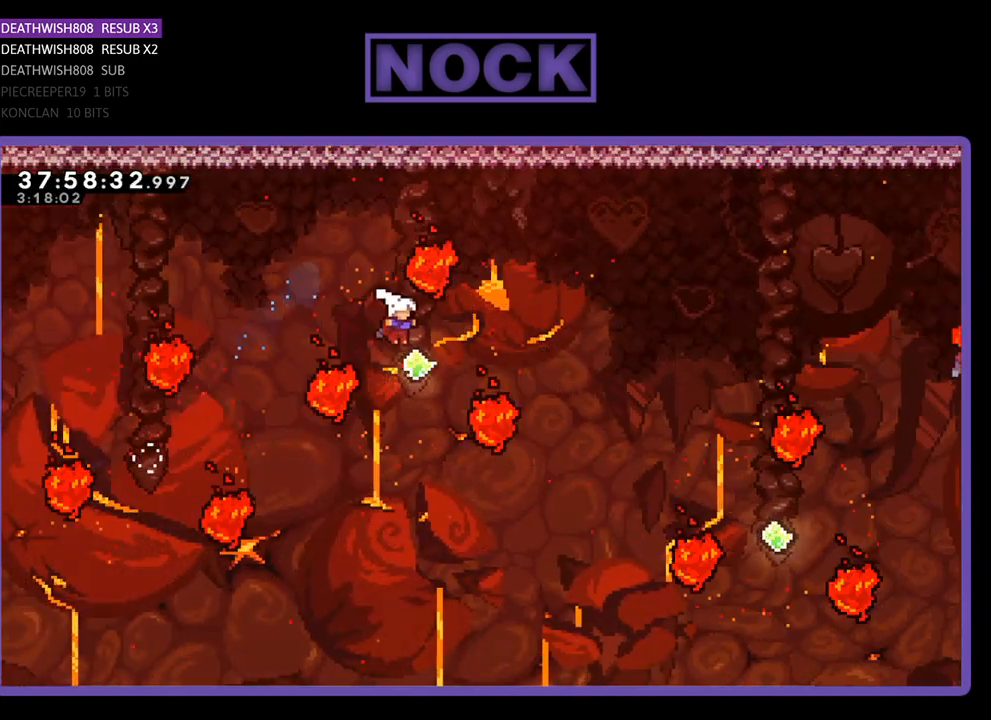
{"buttons": ["R2"], "events": [[33, "CIRCLE", "down"], [200, "CIRCLE", "up"], [433, "DPAD_RIGHT", "up"]]}
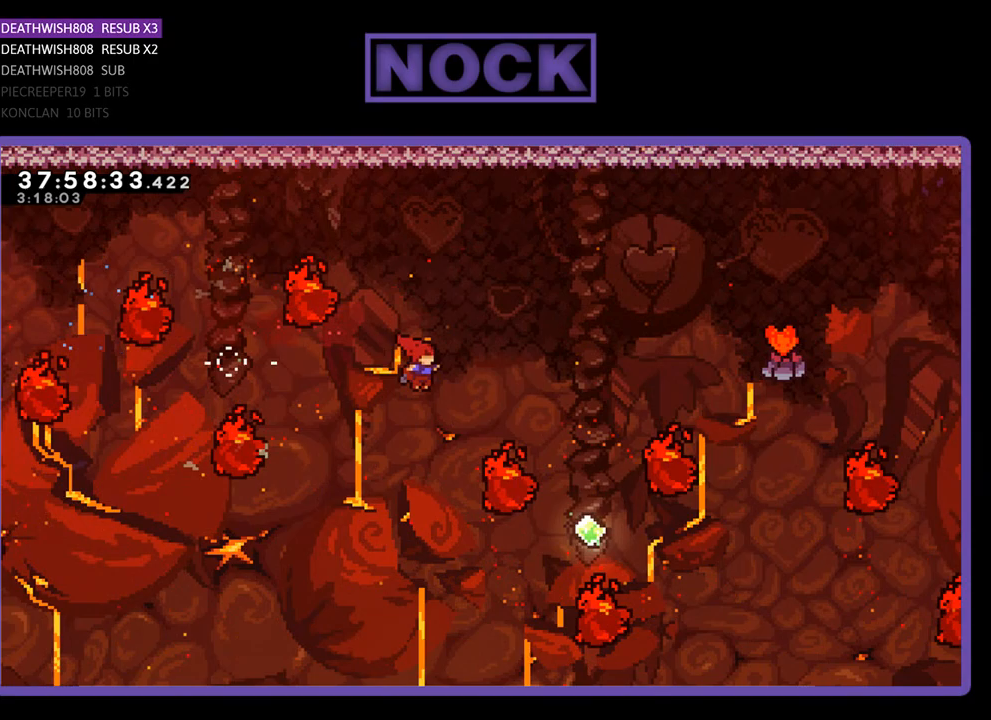
{"buttons": ["CIRCLE", "R2", "DPAD_UP"], "events": [[233, "DPAD_RIGHT", "down"], [233, "DPAD_UP", "down"], [333, "CIRCLE", "down"], [433, "DPAD_RIGHT", "up"]]}
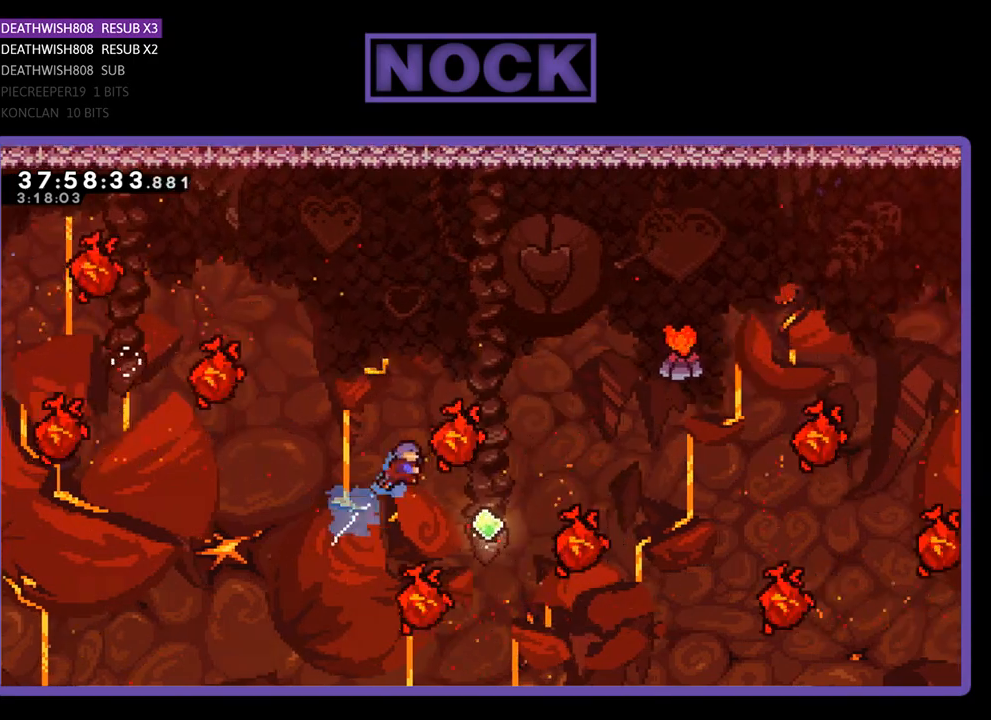
{"buttons": ["R2", "DPAD_UP", "DPAD_RIGHT"], "events": [[100, "CIRCLE", "up"], [200, "DPAD_UP", "up"], [333, "DPAD_RIGHT", "down"], [500, "DPAD_UP", "down"]]}
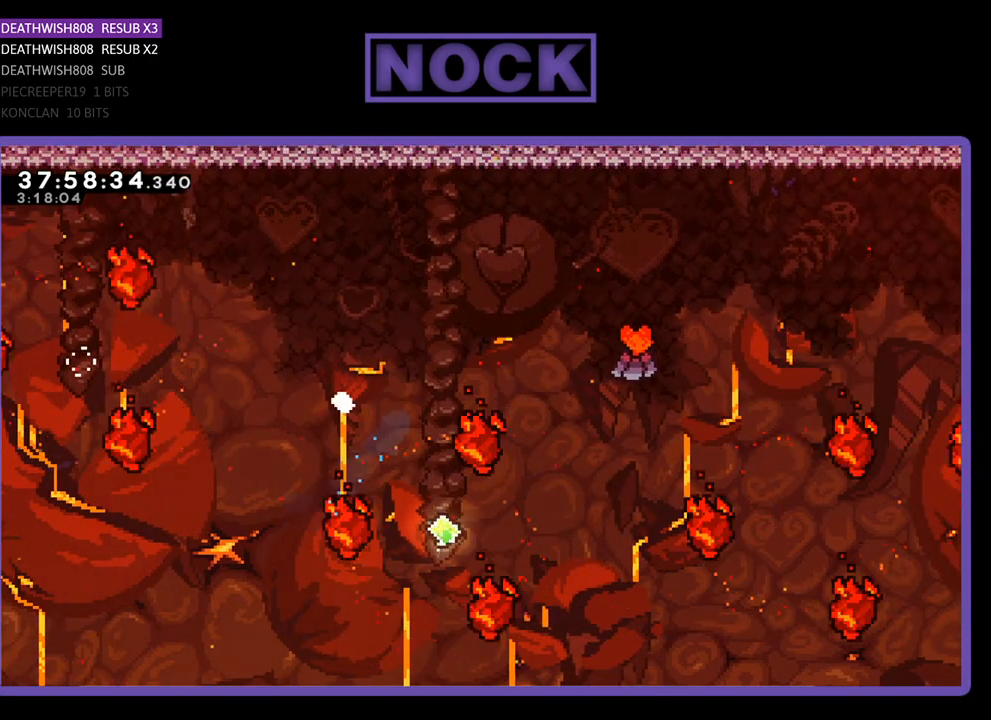
{"buttons": [], "events": [[33, "DPAD_RIGHT", "up"], [67, "DPAD_UP", "up"], [100, "R2", "up"]]}
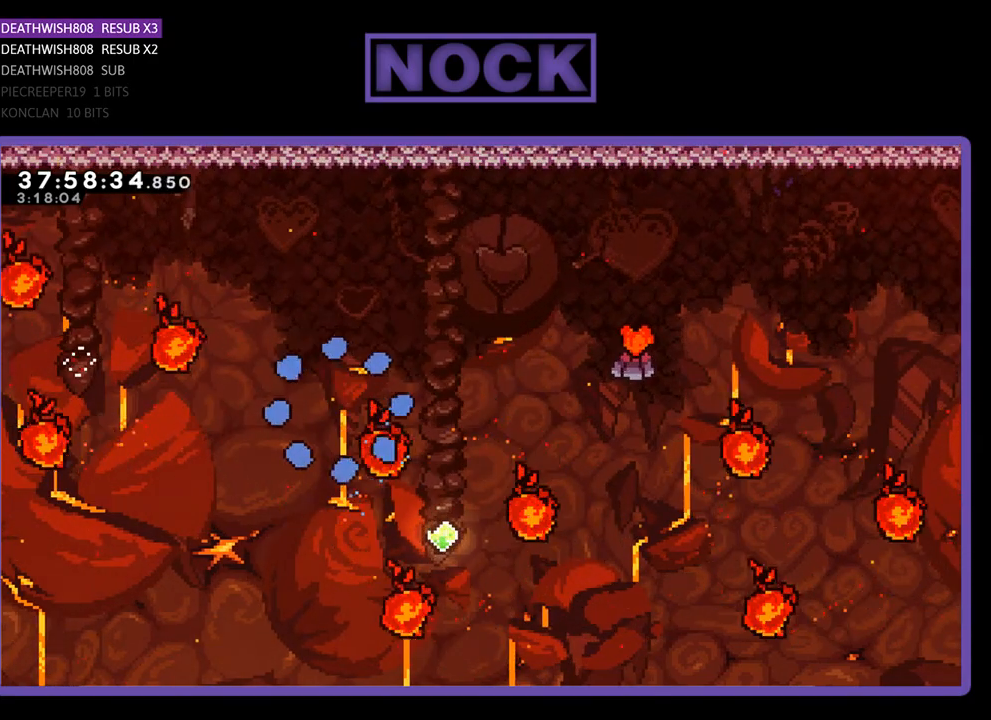
{"buttons": ["R2"], "events": [[400, "R2", "down"]]}
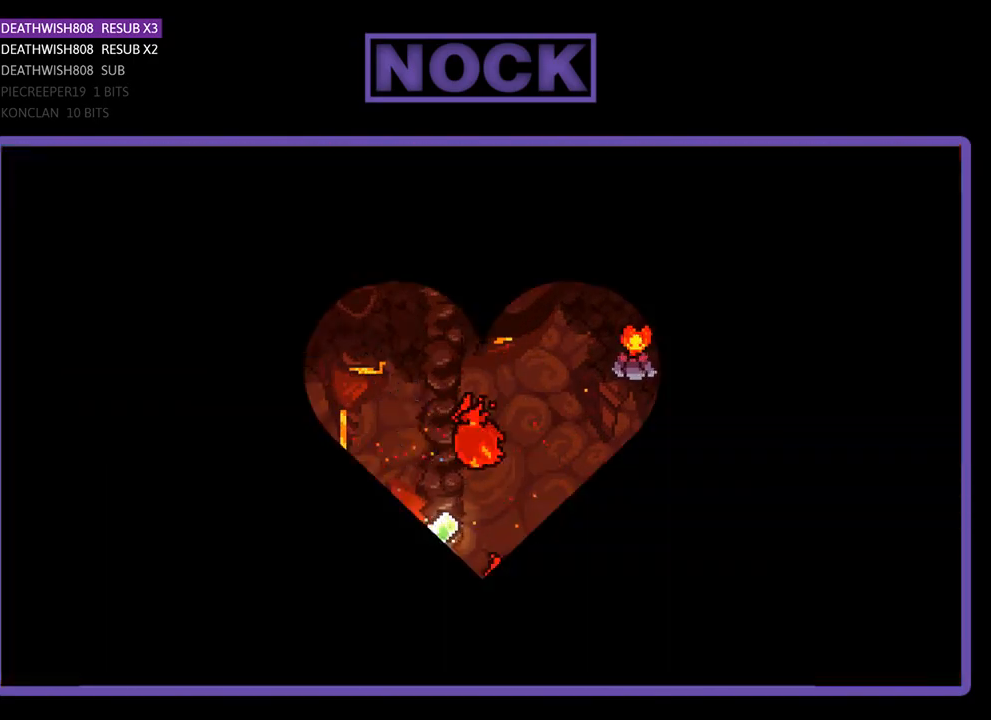
{"buttons": ["R2", "DPAD_RIGHT"], "events": [[433, "DPAD_RIGHT", "down"]]}
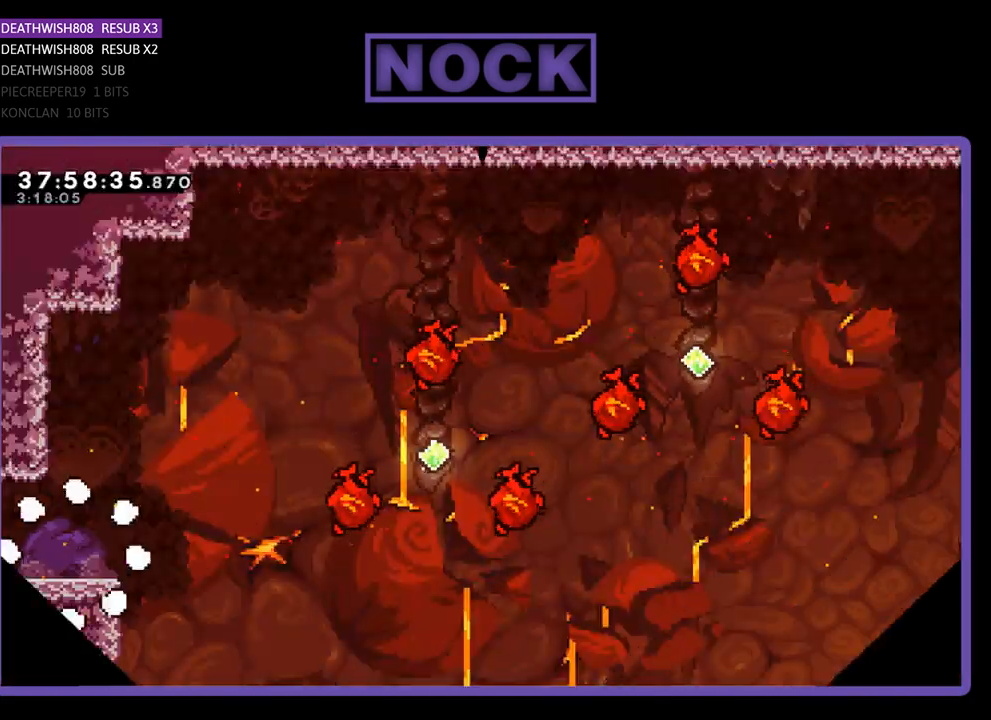
{"buttons": ["R2", "DPAD_RIGHT"], "events": []}
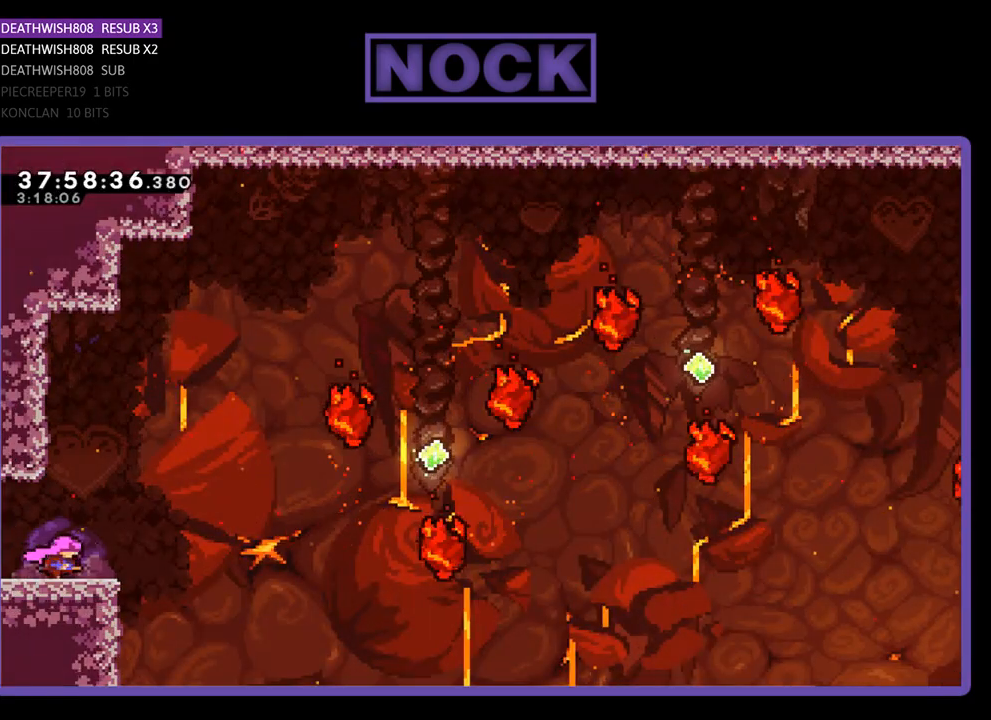
{"buttons": ["CROSS", "R2", "DPAD_UP", "DPAD_RIGHT"], "events": [[267, "CROSS", "down"], [500, "DPAD_UP", "down"]]}
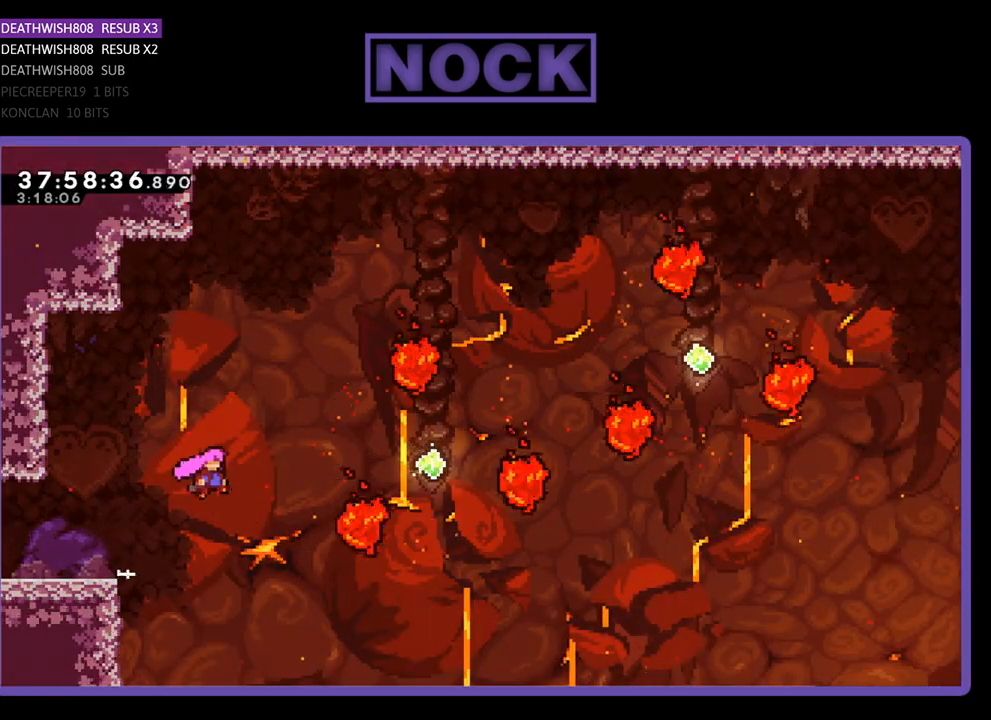
{"buttons": ["CIRCLE", "R2", "DPAD_UP", "DPAD_RIGHT"], "events": [[200, "CROSS", "up"], [400, "CIRCLE", "down"]]}
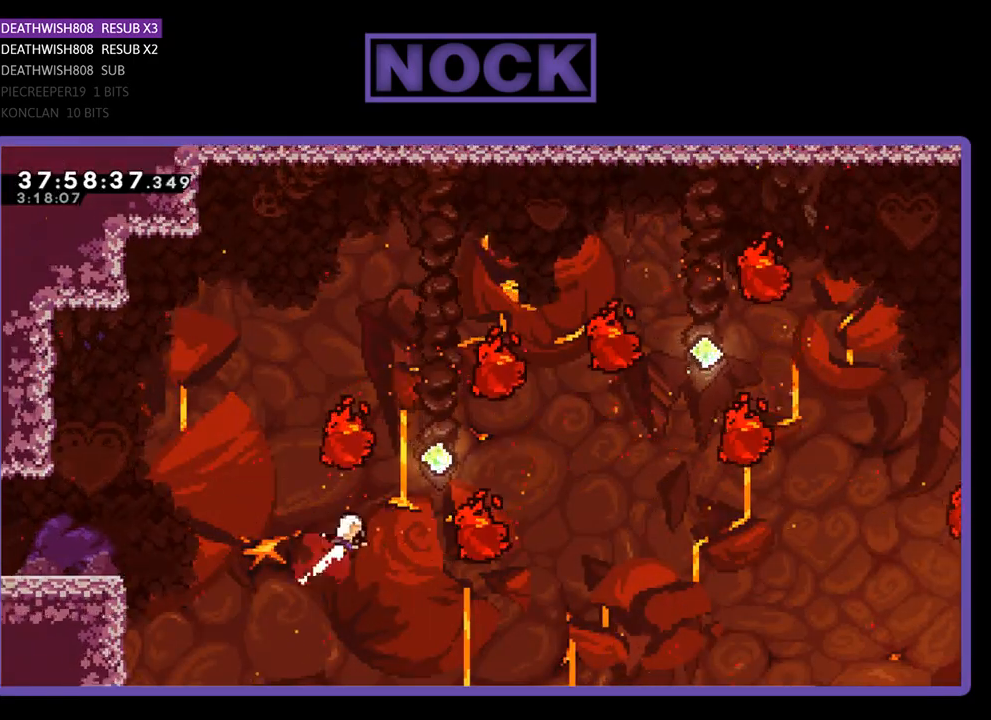
{"buttons": ["R2", "DPAD_UP"], "events": [[133, "CIRCLE", "up"], [267, "CIRCLE", "down"], [400, "CIRCLE", "up"], [400, "DPAD_RIGHT", "up"]]}
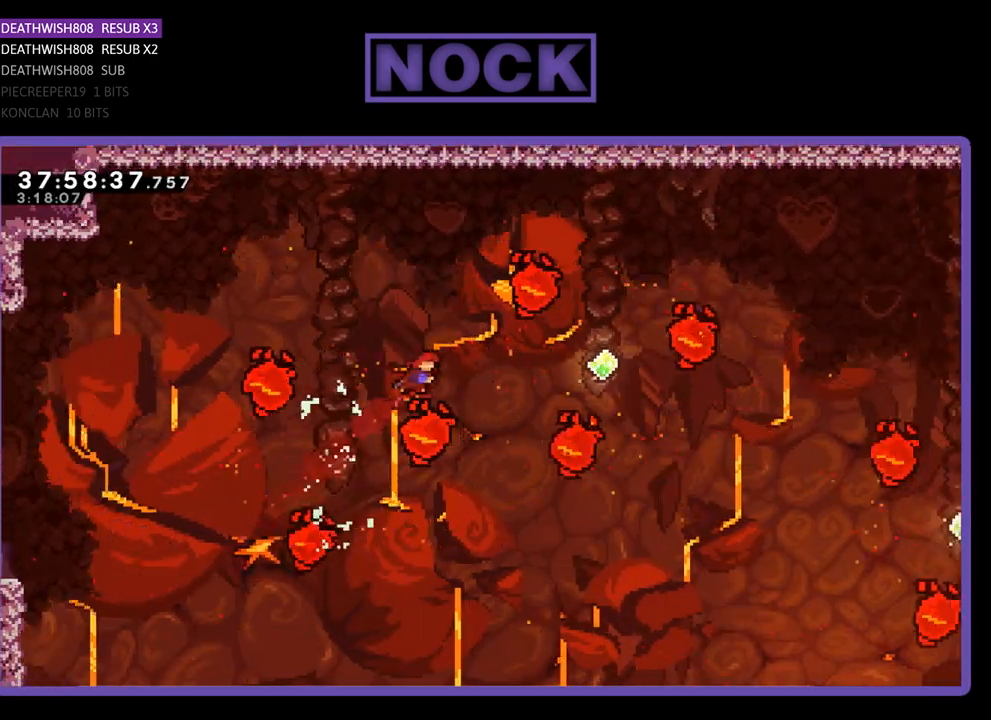
{"buttons": ["R2", "DPAD_RIGHT"], "events": [[67, "CIRCLE", "down"], [167, "CIRCLE", "up"], [200, "DPAD_RIGHT", "down"], [300, "DPAD_UP", "up"]]}
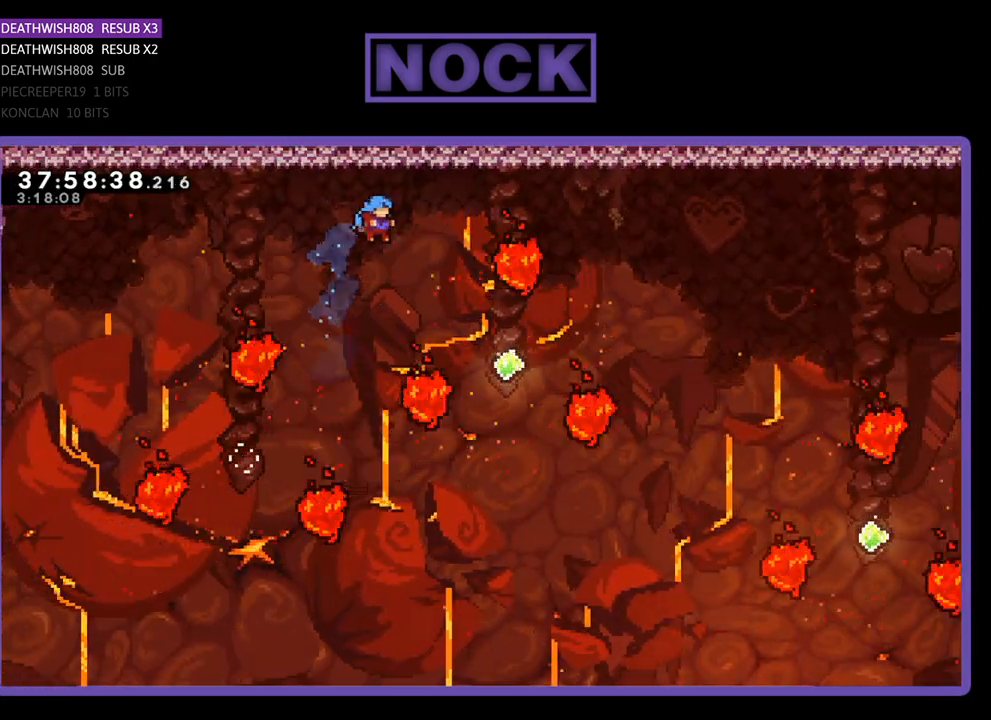
{"buttons": ["R2", "DPAD_UP", "DPAD_RIGHT"], "events": [[233, "CIRCLE", "down"], [433, "CIRCLE", "up"], [500, "DPAD_UP", "down"]]}
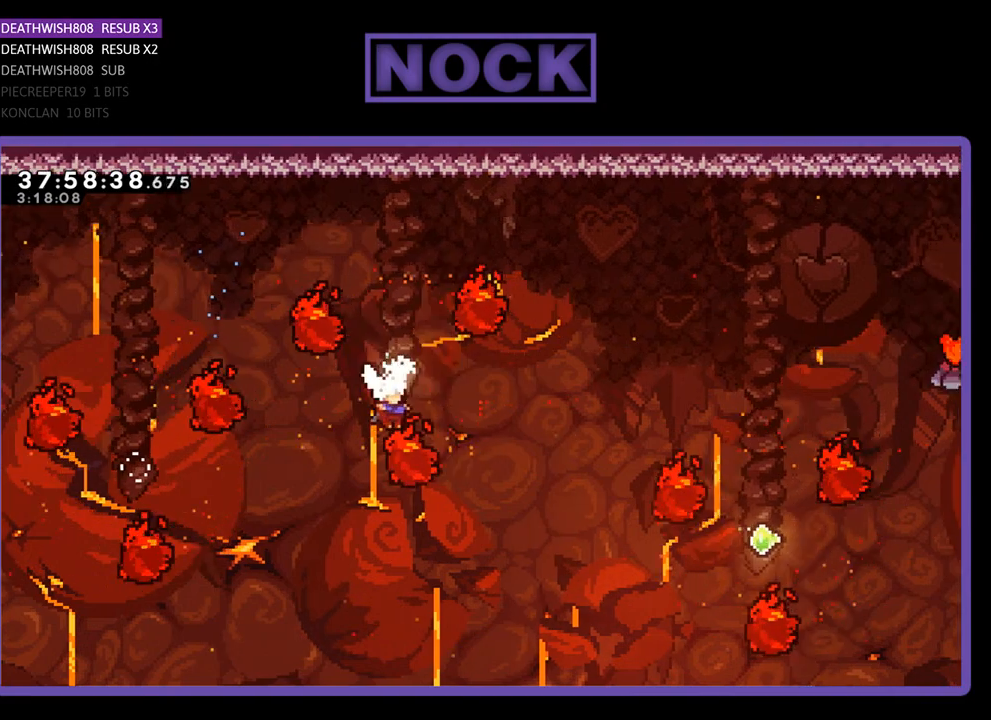
{"buttons": ["R2", "DPAD_RIGHT"], "events": [[100, "CIRCLE", "down"], [133, "DPAD_UP", "up"], [300, "CIRCLE", "up"]]}
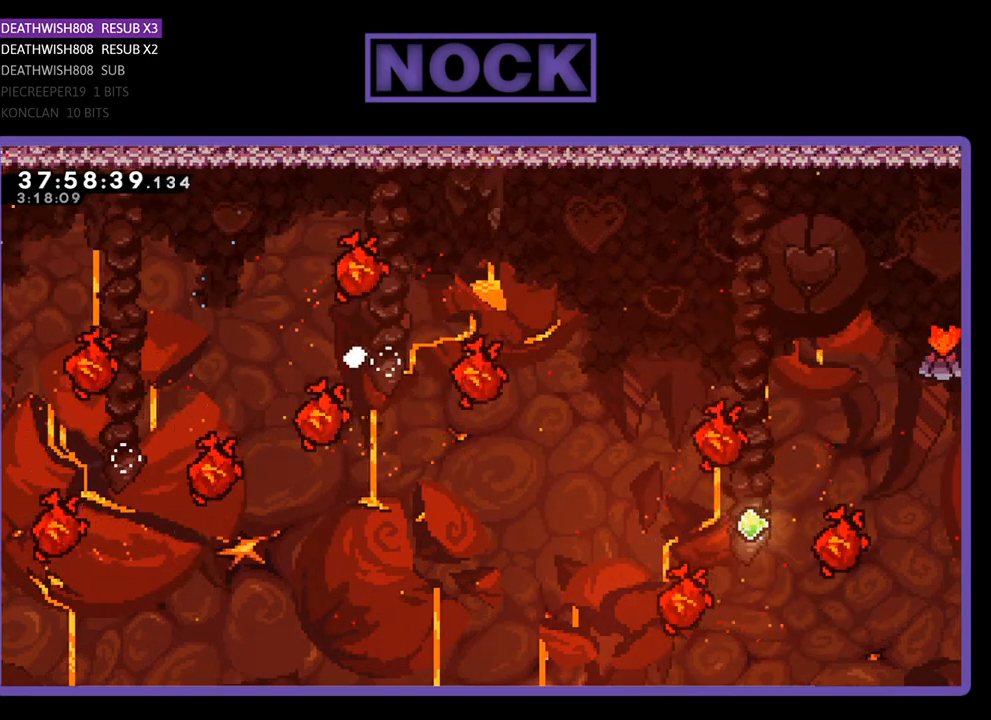
{"buttons": [], "events": [[100, "DPAD_RIGHT", "up"], [100, "R2", "up"]]}
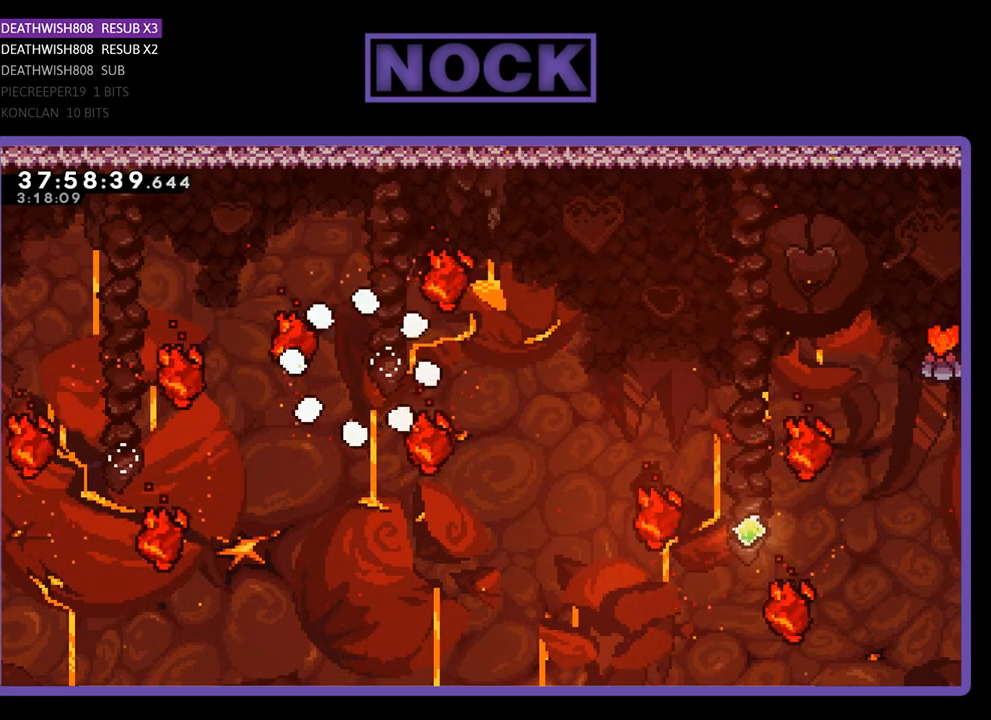
{"buttons": ["R2"], "events": [[67, "R2", "down"]]}
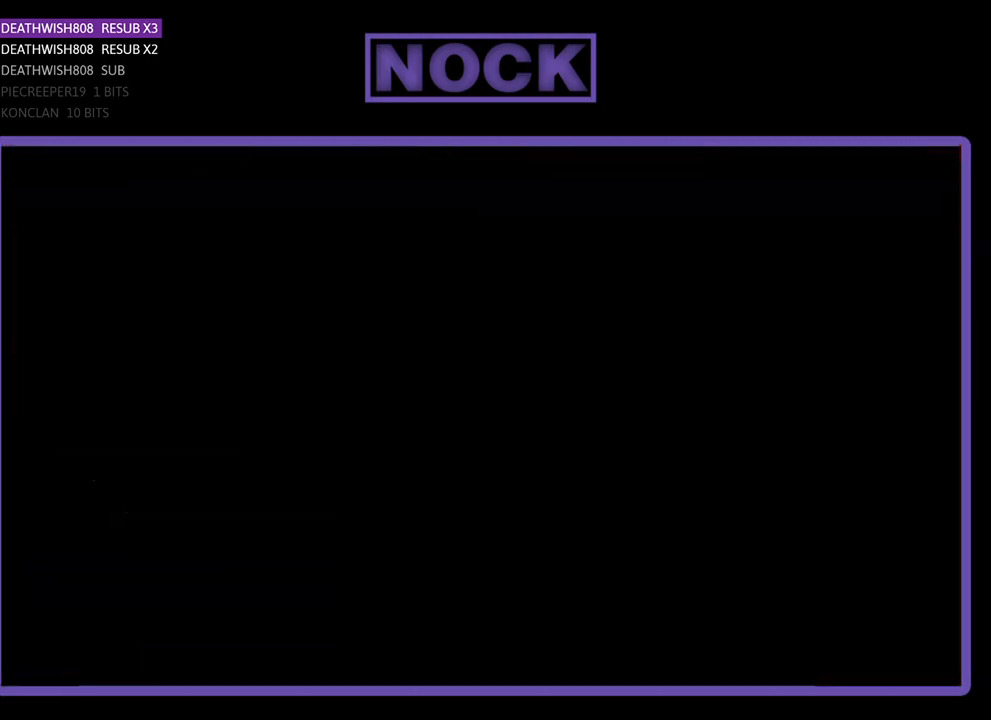
{"buttons": ["R2"], "events": []}
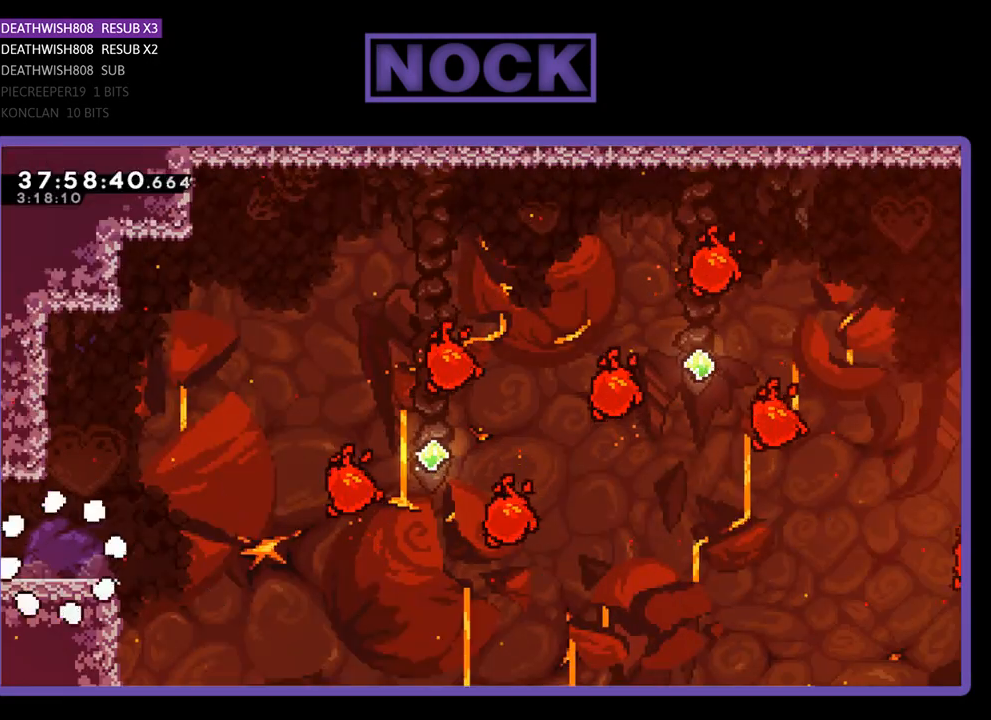
{"buttons": ["R2", "DPAD_RIGHT"], "events": [[233, "DPAD_RIGHT", "down"]]}
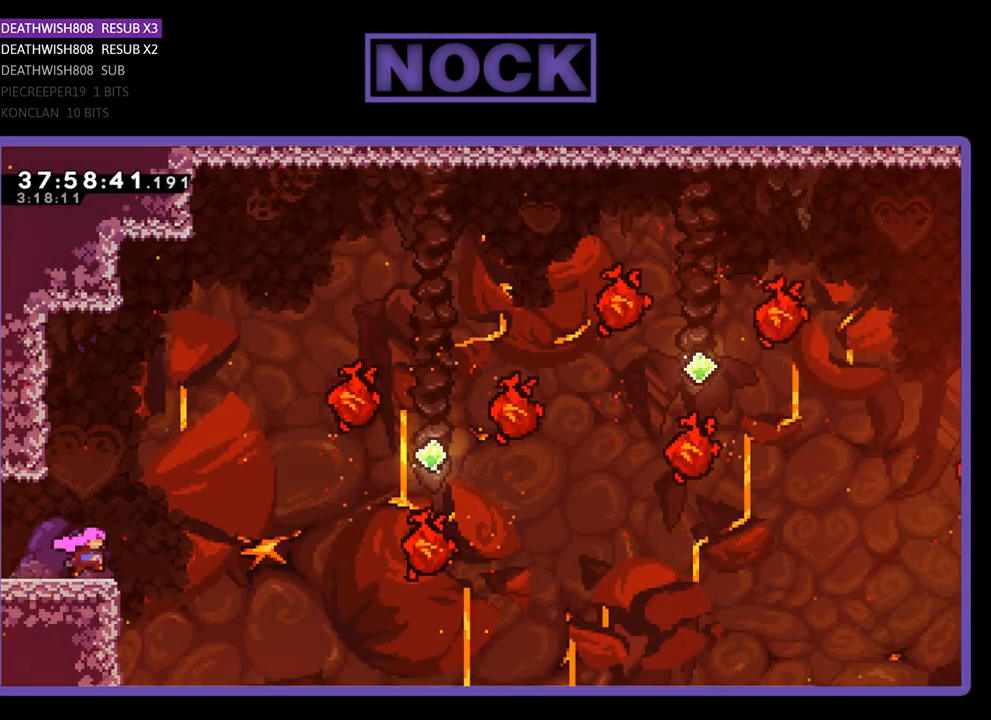
{"buttons": ["CROSS", "R2", "DPAD_UP", "DPAD_RIGHT"], "events": [[167, "CROSS", "down"], [300, "DPAD_UP", "down"]]}
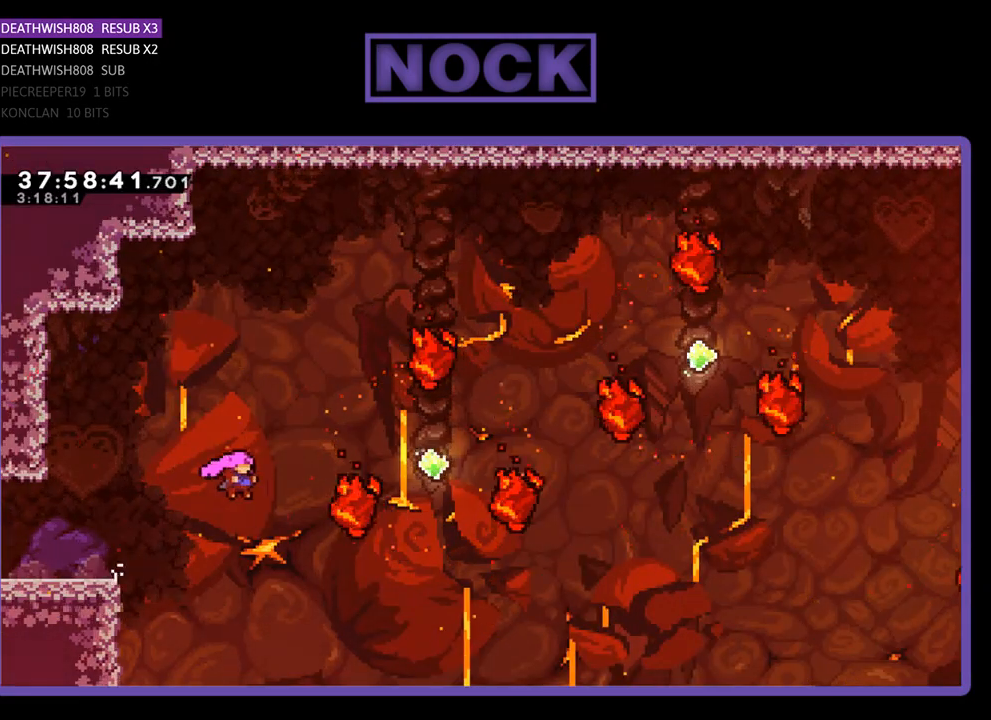
{"buttons": ["CIRCLE", "R2", "DPAD_UP", "DPAD_RIGHT"], "events": [[67, "CROSS", "up"], [333, "CIRCLE", "down"]]}